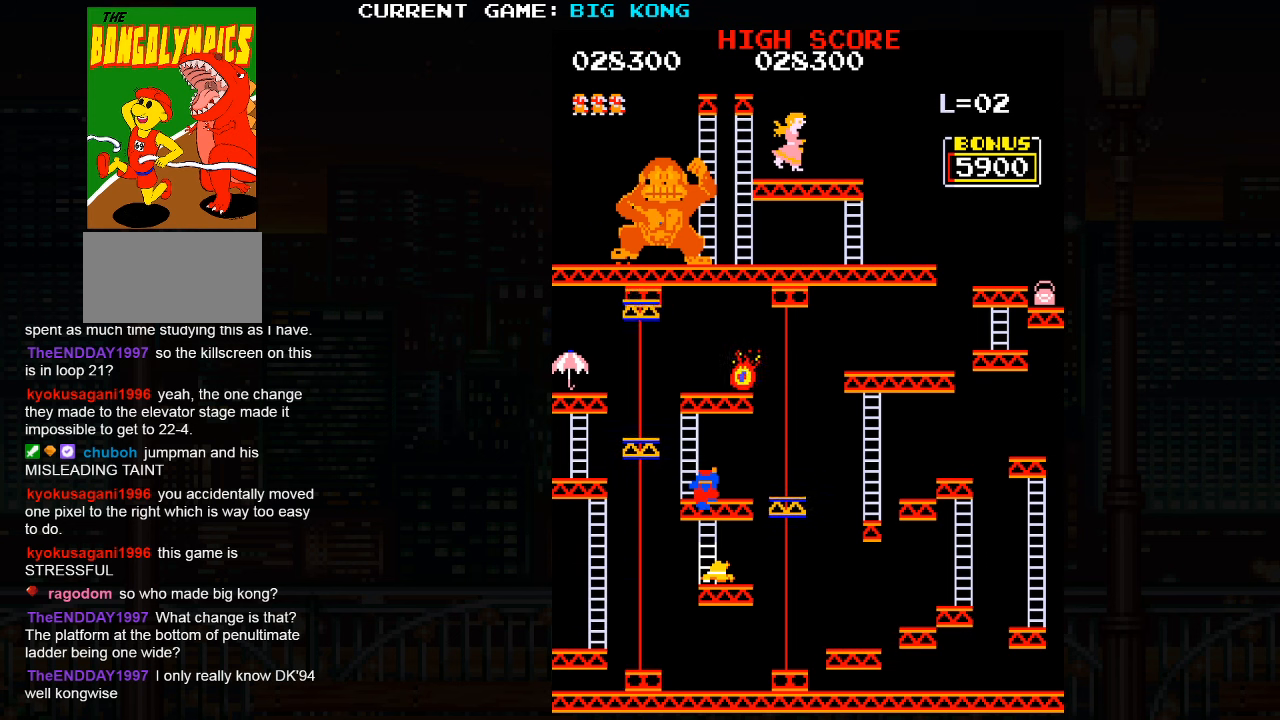
Gameplay with a controller (arcade stick); each line is a JSON object with the inputs held at the frame after it. "events" lists button and stick changes between this image and that frame as [ms after this image, input, new state], when the widget could be followed in between. Not read: L3 R3.
{"buttons": [], "left_stick": "down", "events": []}
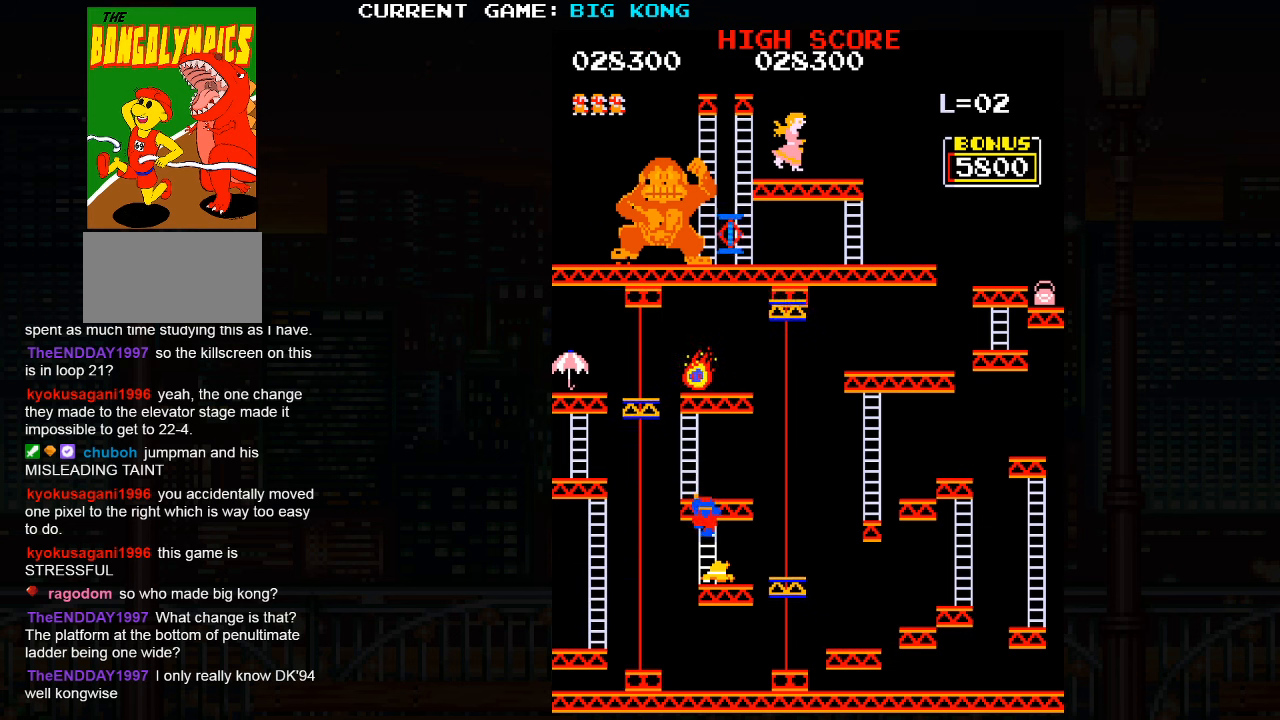
{"buttons": [], "left_stick": "down", "events": []}
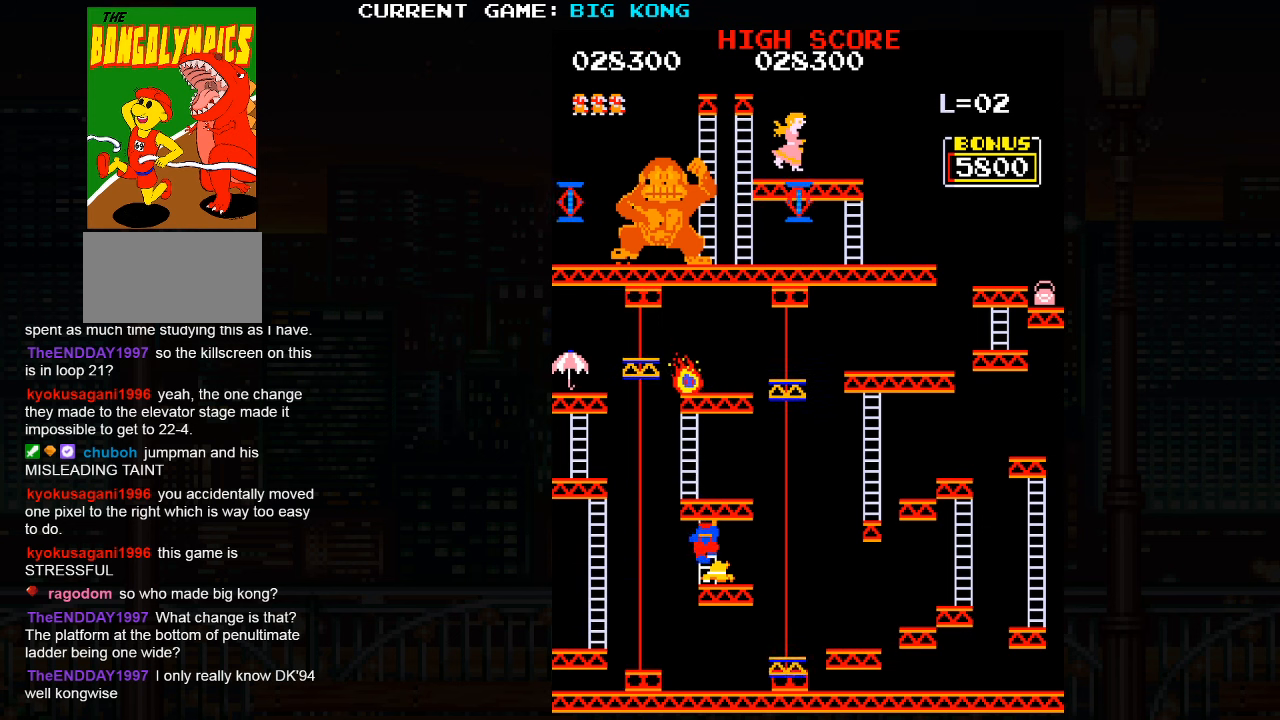
{"buttons": [], "left_stick": "right", "events": [[433, "left_stick", "right"]]}
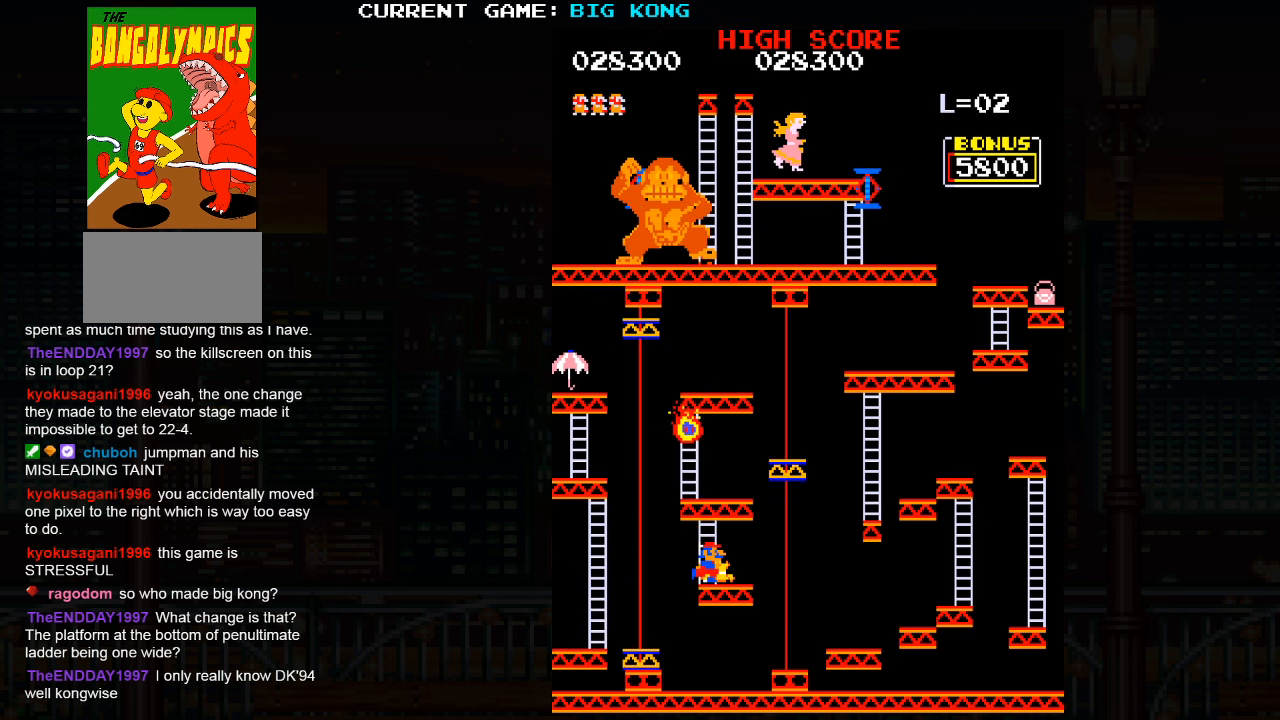
{"buttons": [], "left_stick": "right", "events": [[100, "SQUARE", "down"], [200, "SQUARE", "up"]]}